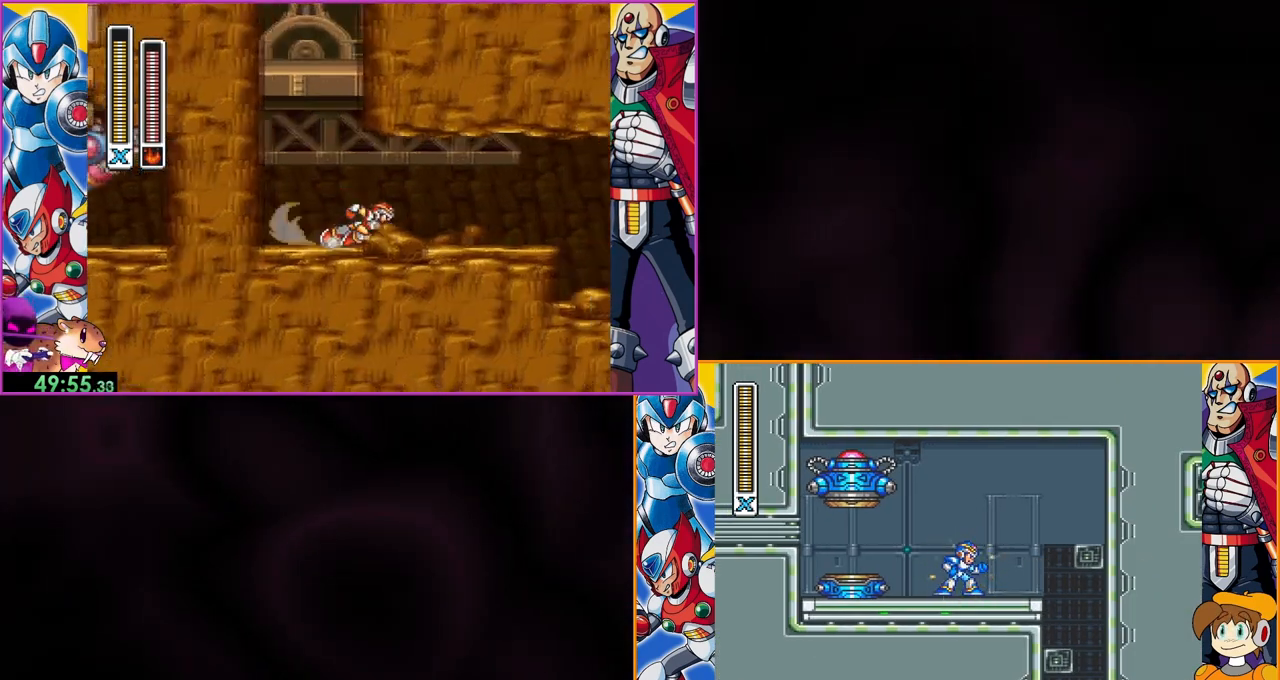
Gameplay with a controller (Nintendo layout); each line is a JSON object with the inputs held at the frame after it (dt_ms = milliseconds from this image to that frame). "events" lists button and stick changes between this image and that frame as [ms after this image, input, new state], when the widget could be followed in between. Not read: L3 R3.
{"dt_ms": 500, "buttons": [], "events": [[300, "START", "down"], [433, "START", "up"]]}
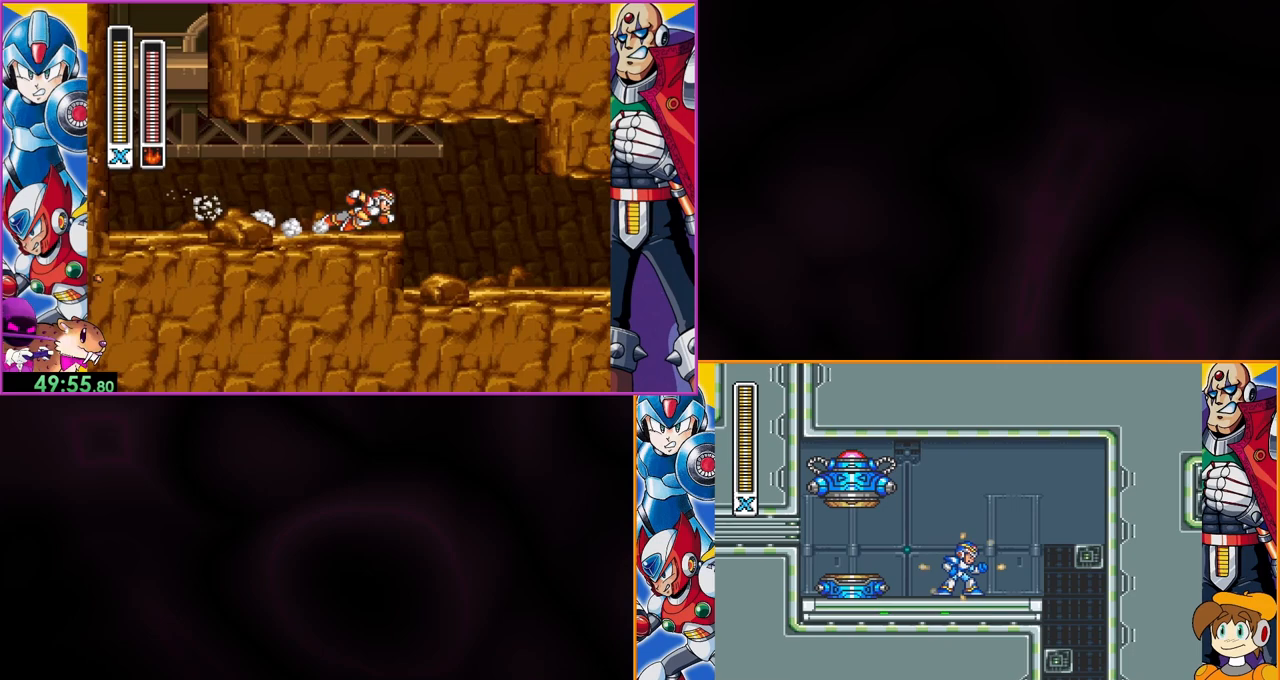
{"dt_ms": 500, "buttons": [], "events": []}
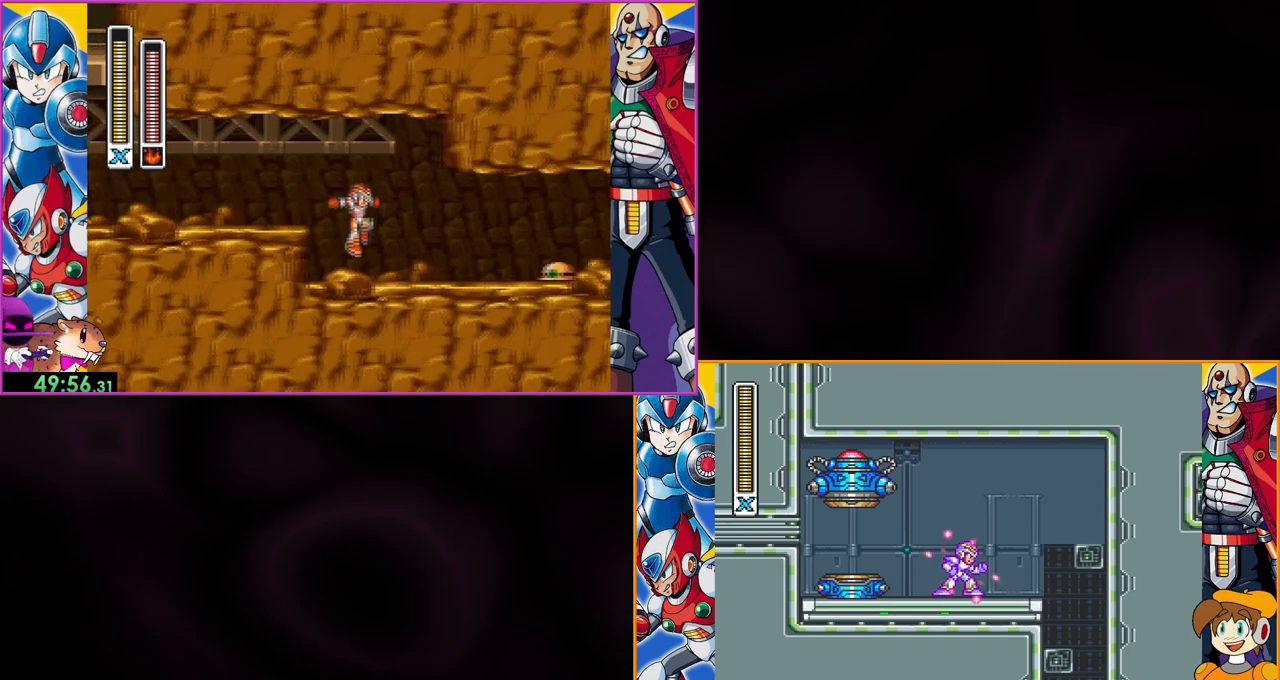
{"dt_ms": 500, "buttons": [], "events": []}
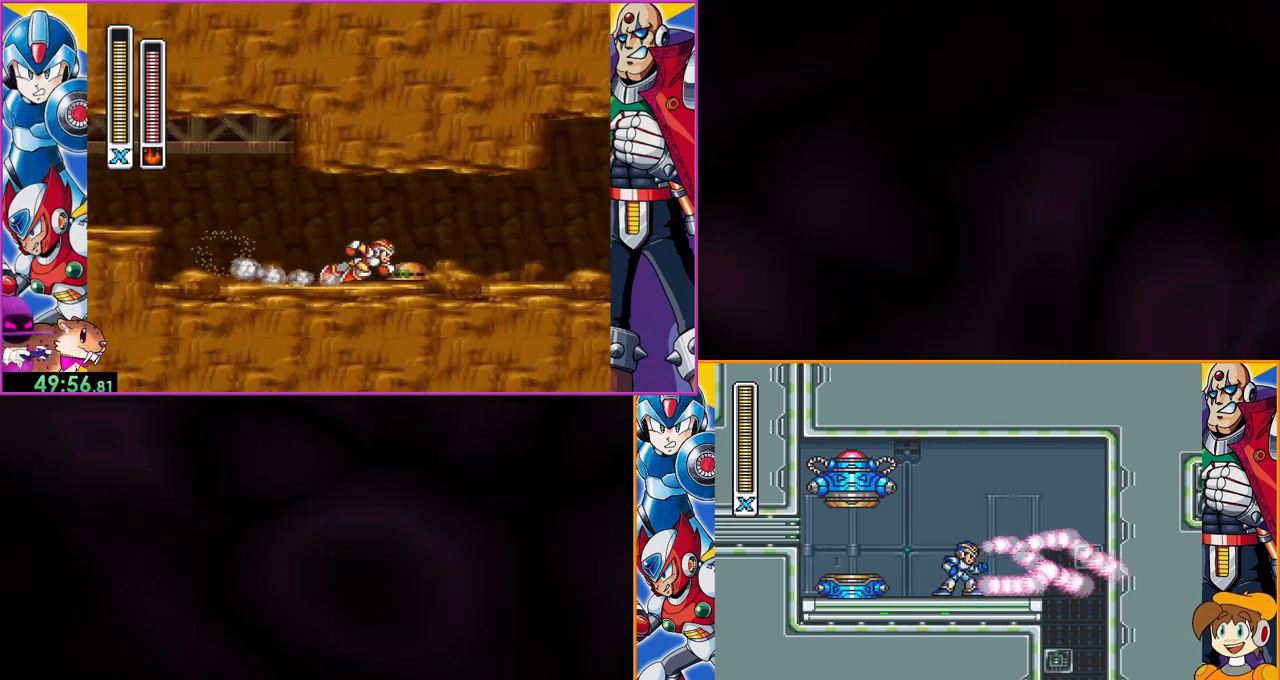
{"dt_ms": 500, "buttons": ["START"], "events": [[400, "START", "down"]]}
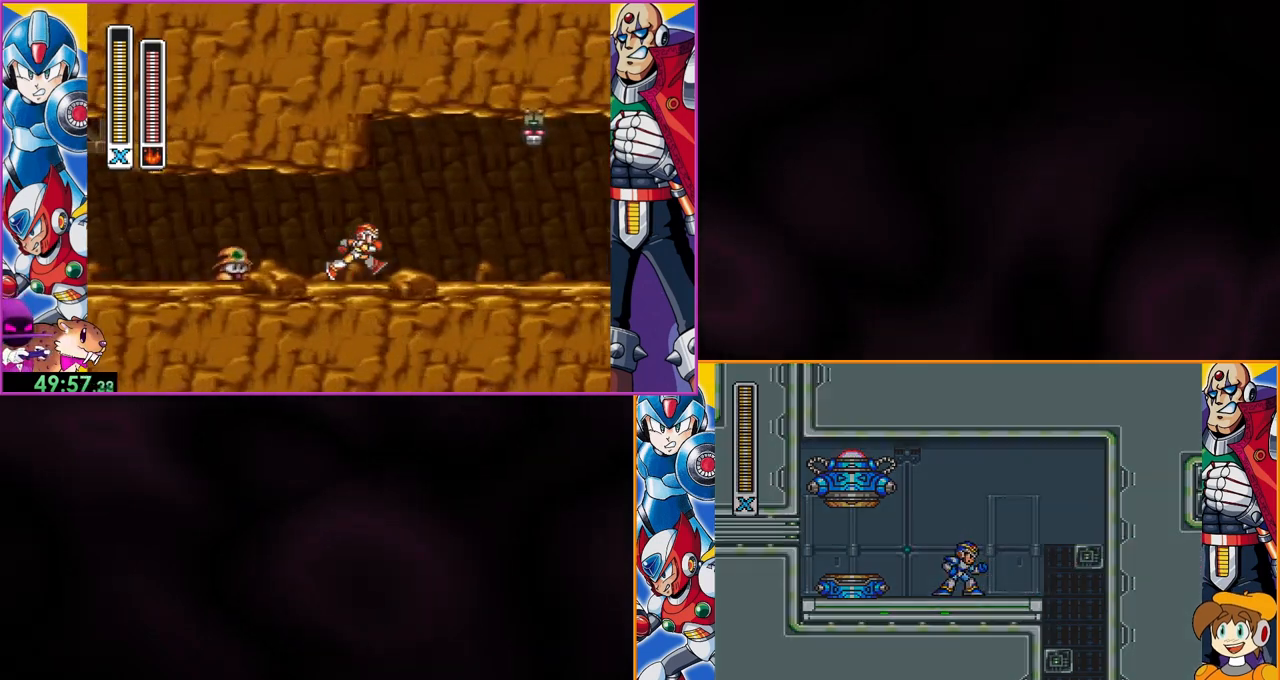
{"dt_ms": 500, "buttons": [], "events": [[67, "START", "up"]]}
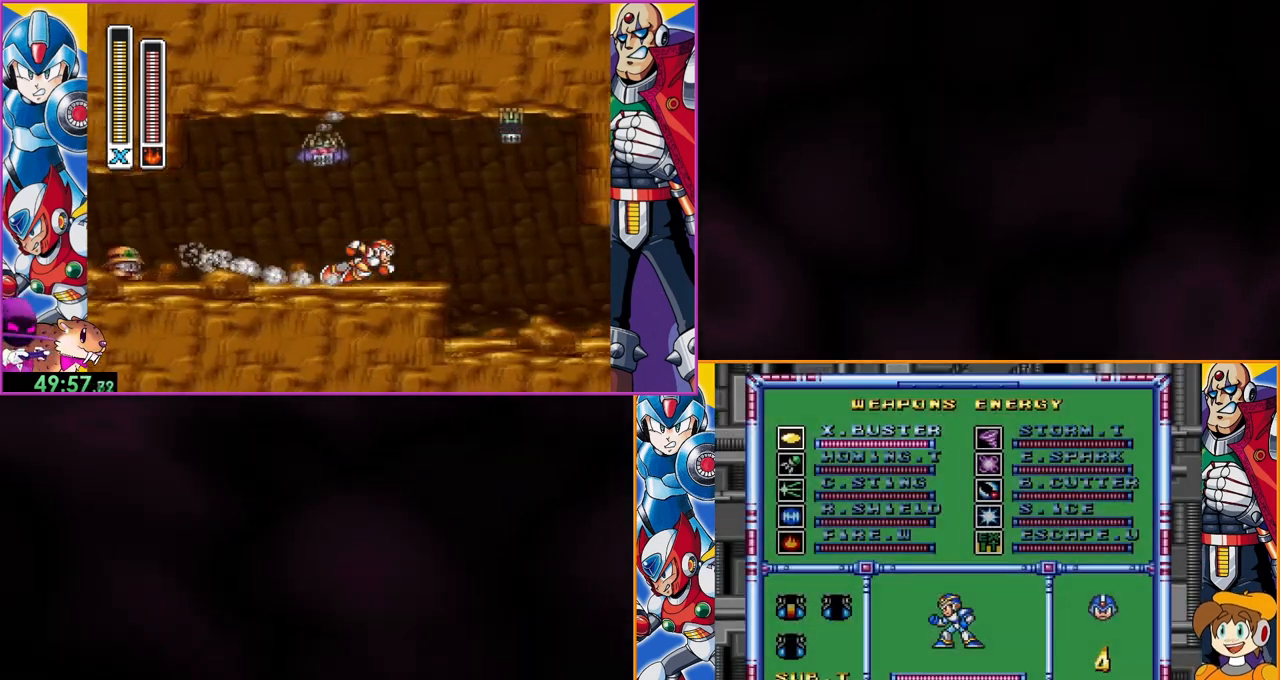
{"dt_ms": 500, "buttons": ["DPAD_RIGHT"], "events": [[500, "DPAD_RIGHT", "down"]]}
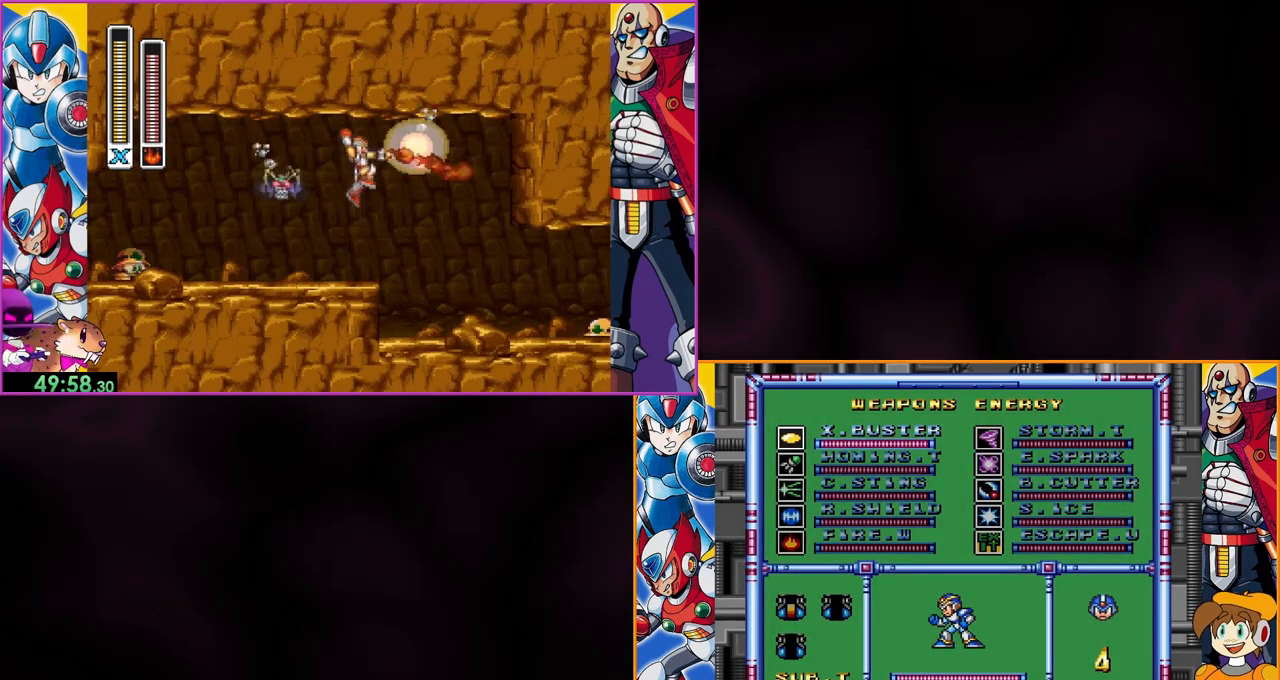
{"dt_ms": 500, "buttons": [], "events": [[100, "DPAD_RIGHT", "up"], [400, "DPAD_DOWN", "down"], [467, "DPAD_DOWN", "up"]]}
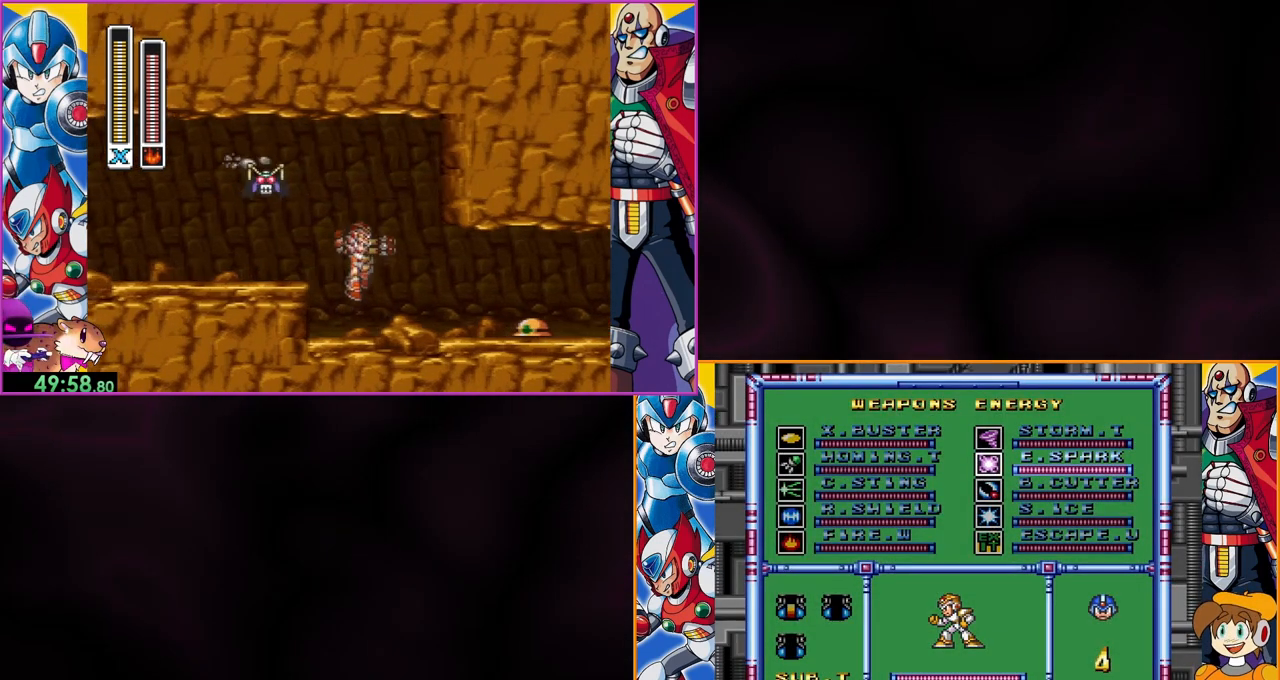
{"dt_ms": 1000, "buttons": []}
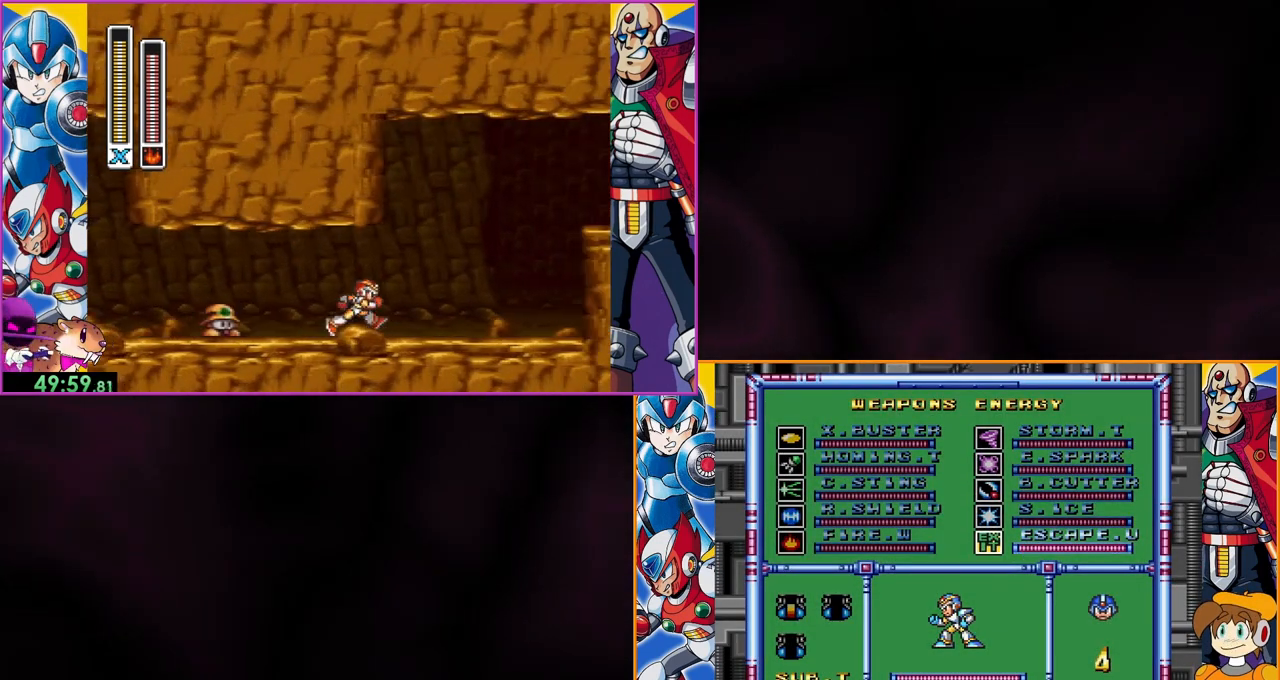
{"dt_ms": 500, "buttons": [], "events": []}
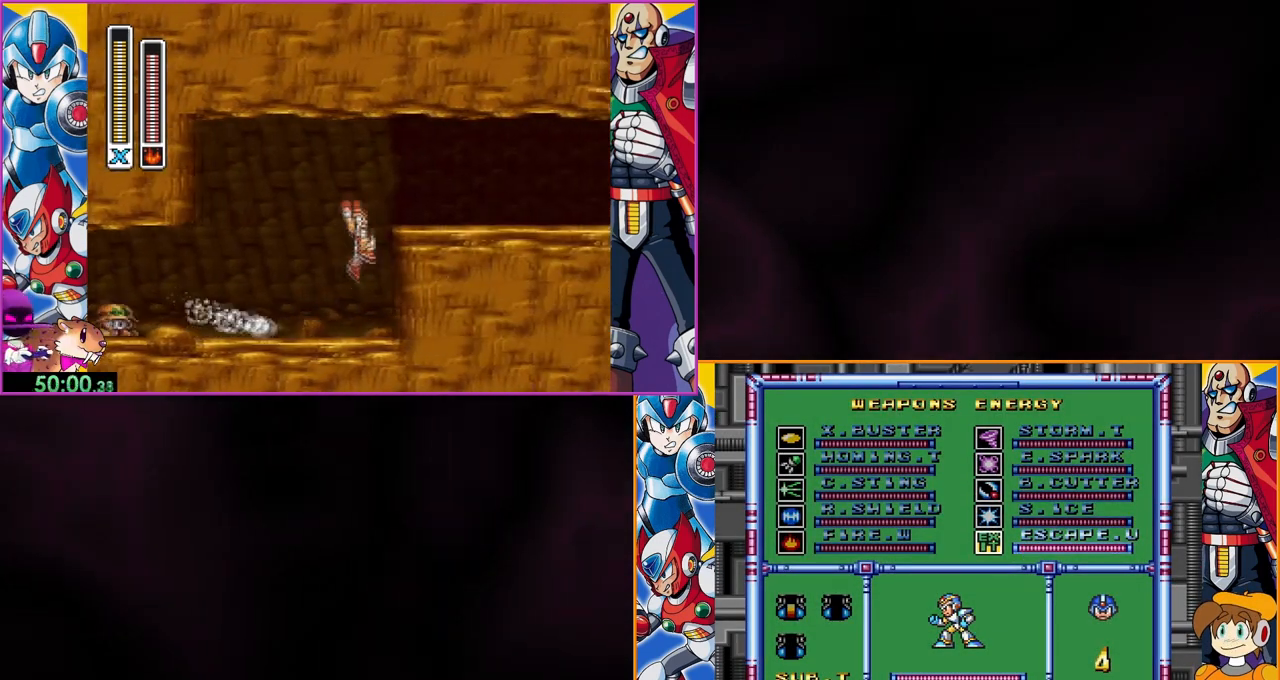
{"dt_ms": 500, "buttons": [], "events": []}
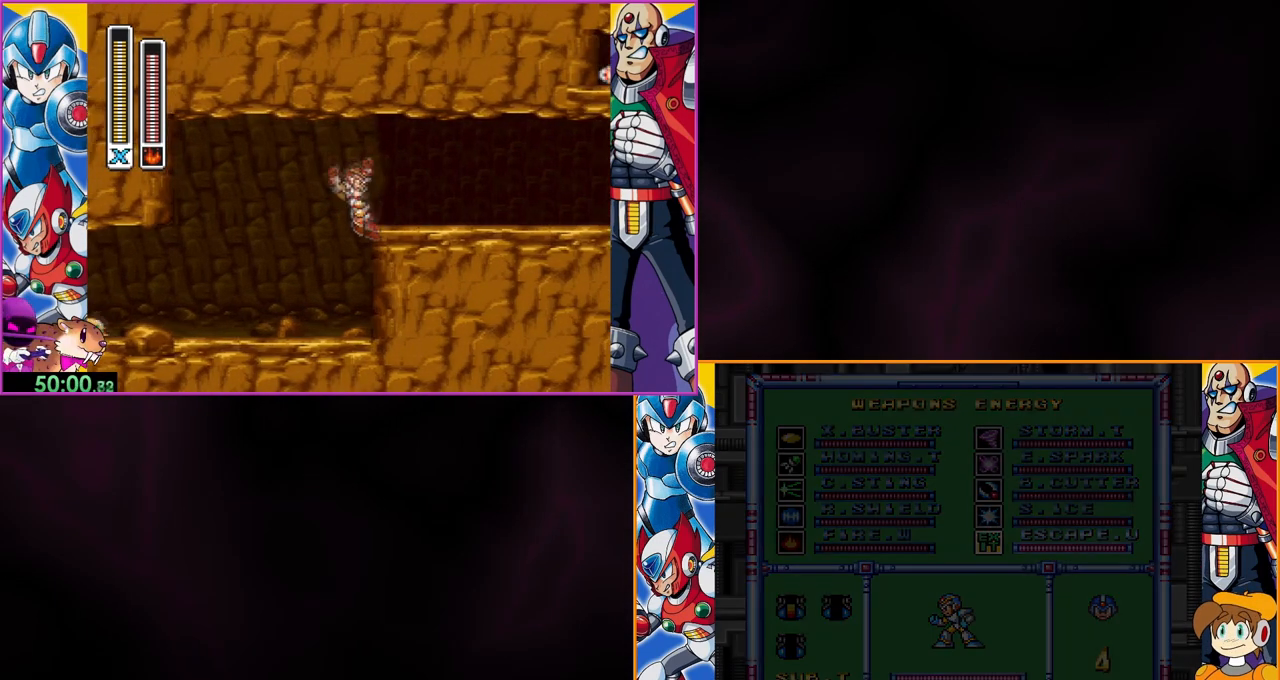
{"dt_ms": 500, "buttons": [], "events": []}
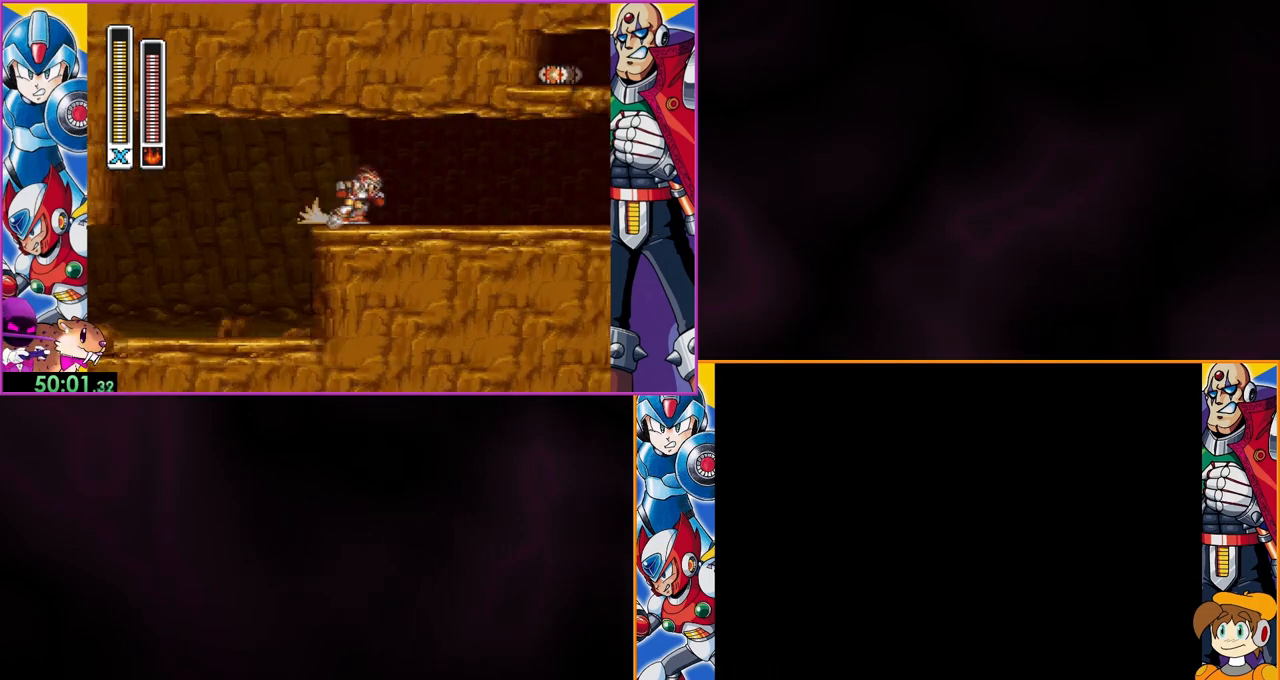
{"dt_ms": 500, "buttons": [], "events": []}
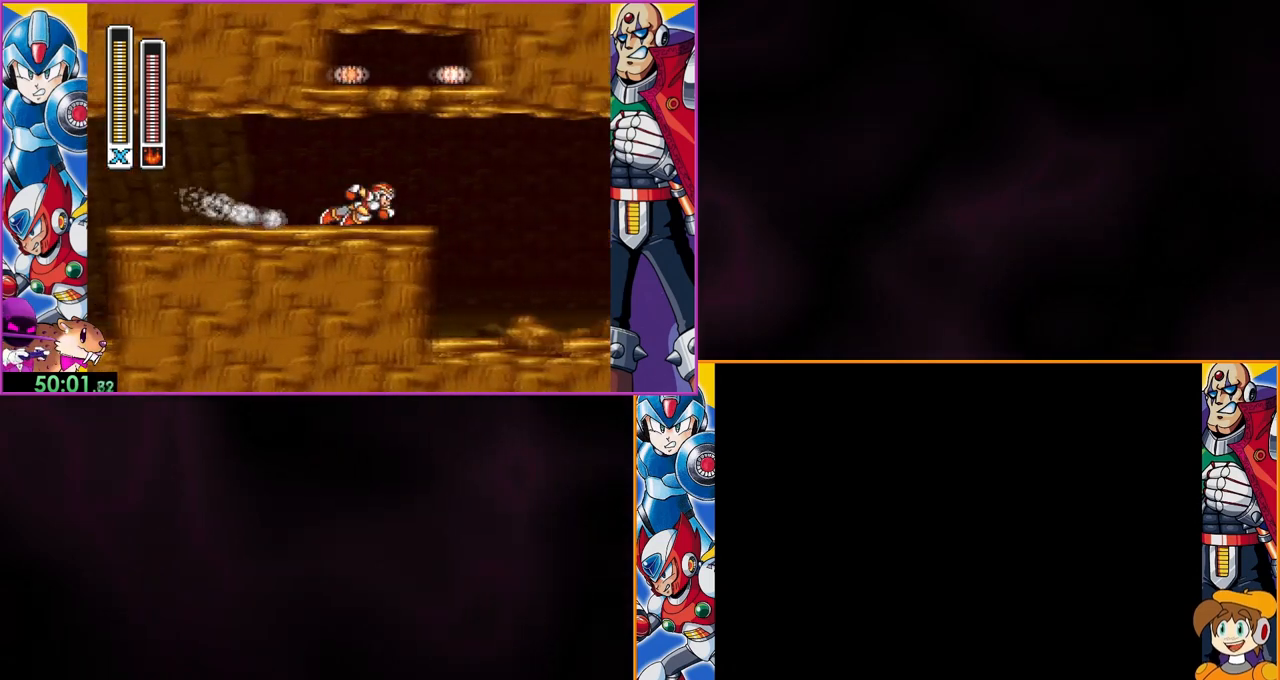
{"dt_ms": 500, "buttons": [], "events": []}
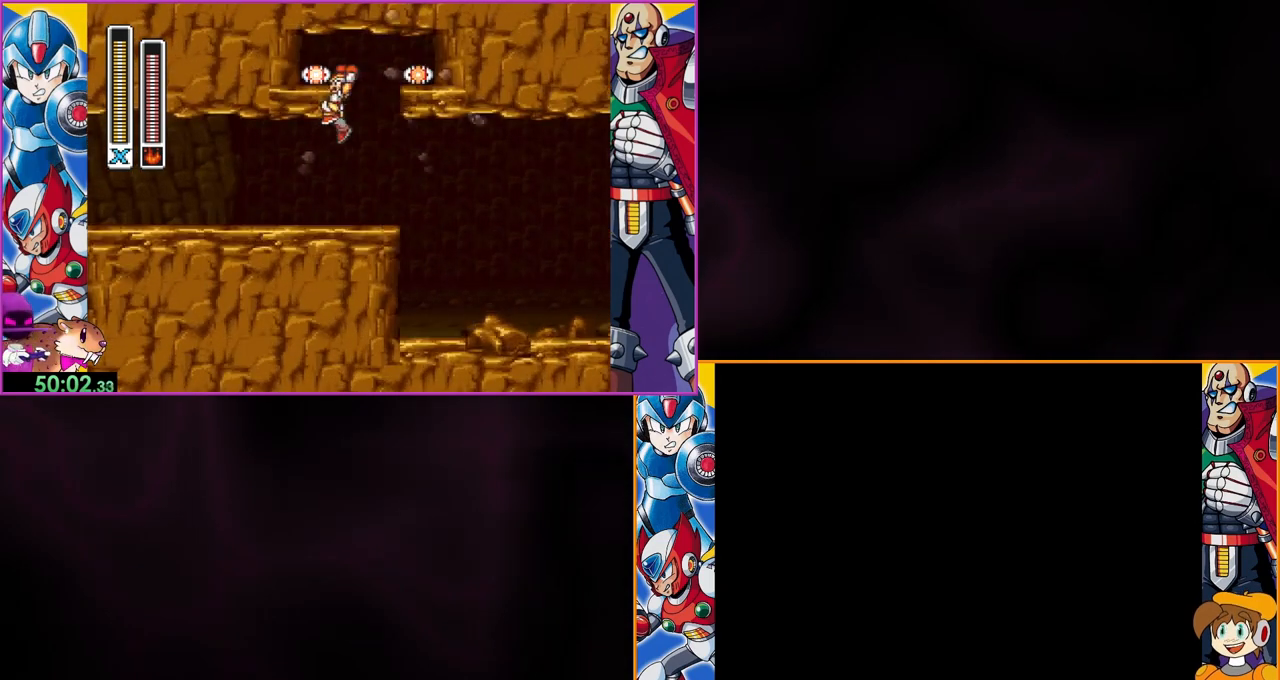
{"dt_ms": 500, "buttons": [], "events": []}
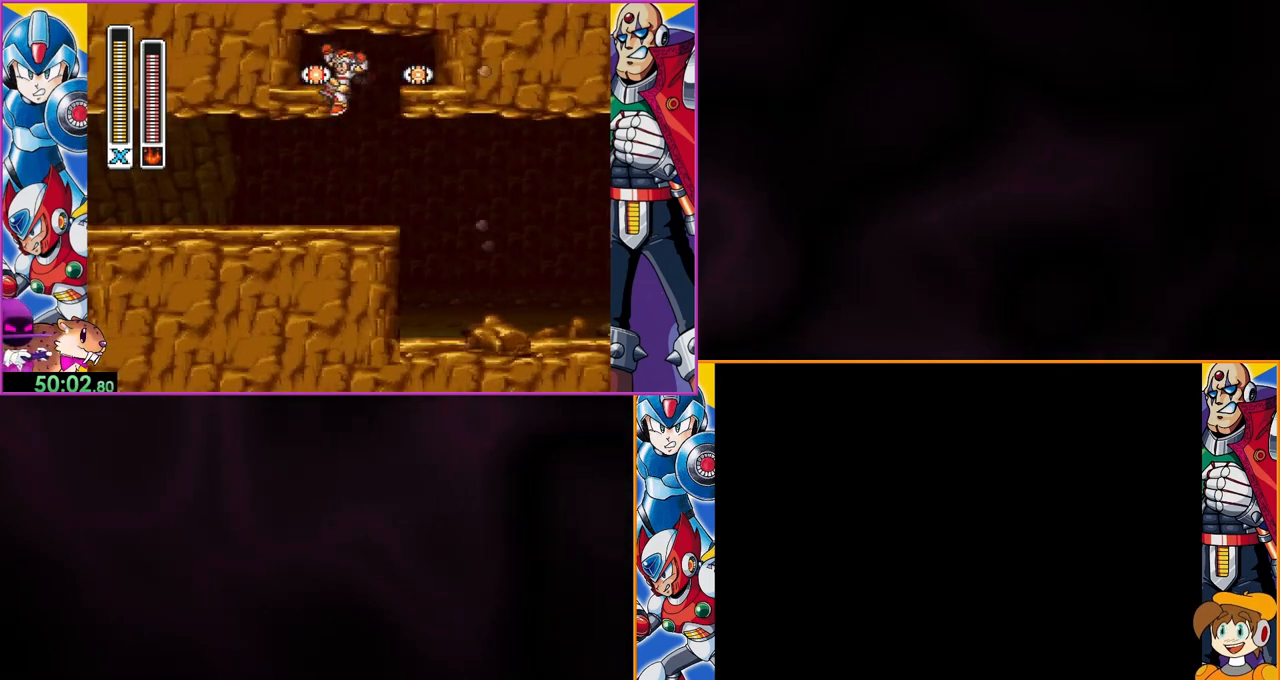
{"dt_ms": 500, "buttons": [], "events": []}
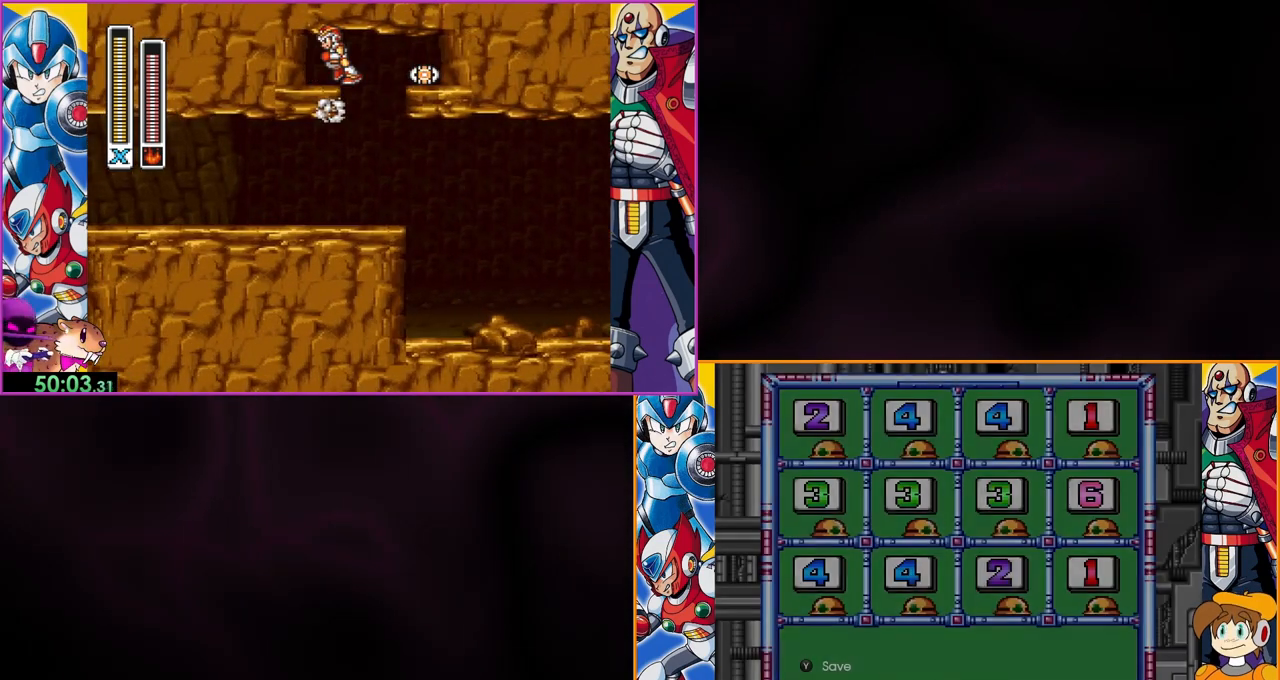
{"dt_ms": 500, "buttons": [], "events": [[100, "START", "down"], [267, "START", "up"]]}
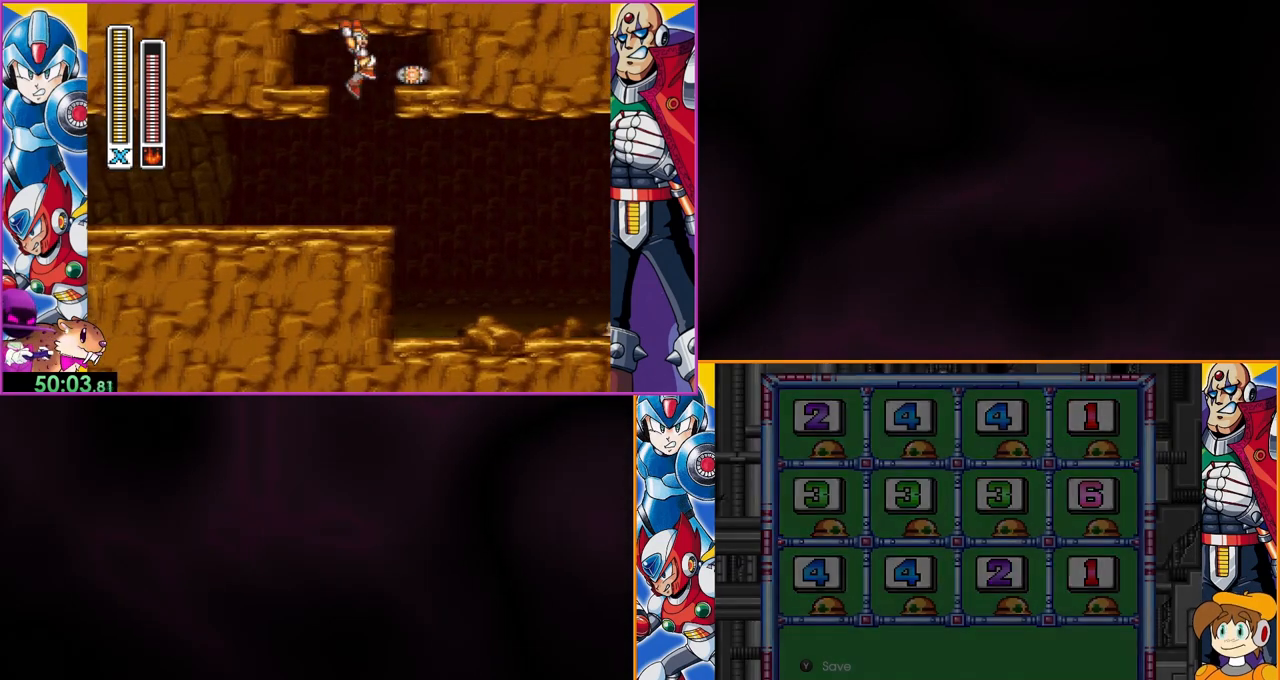
{"dt_ms": 500, "buttons": [], "events": []}
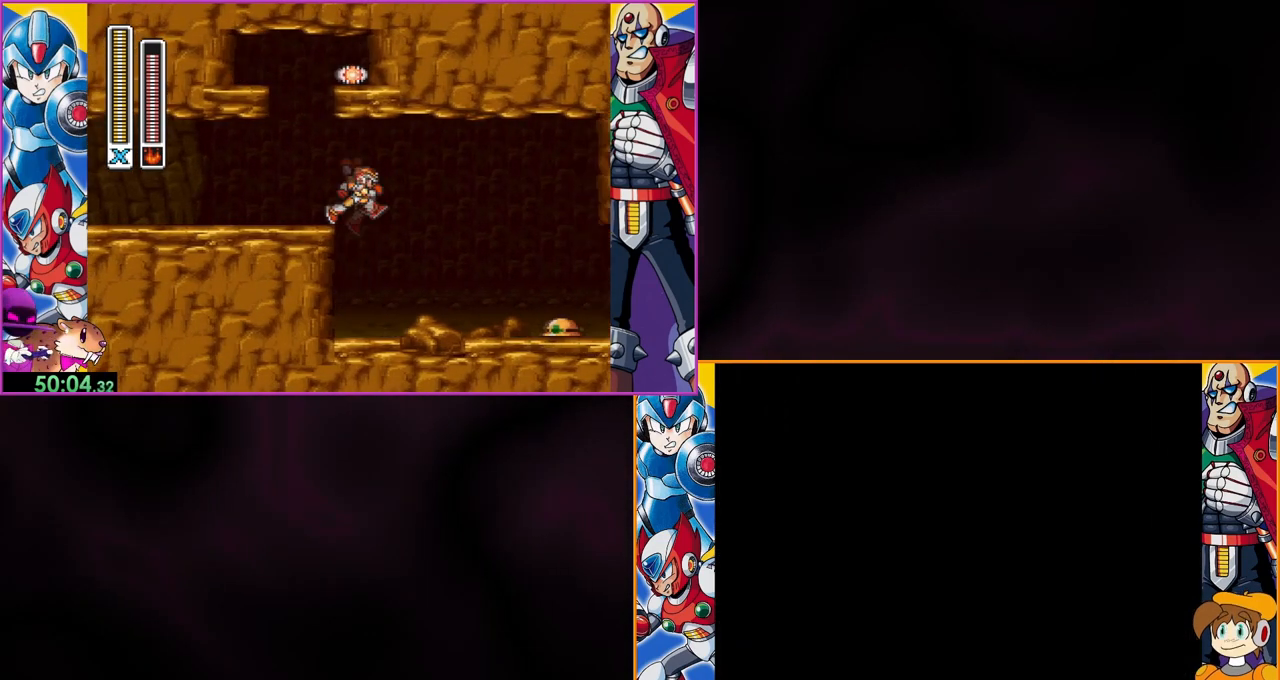
{"dt_ms": 500, "buttons": [], "events": []}
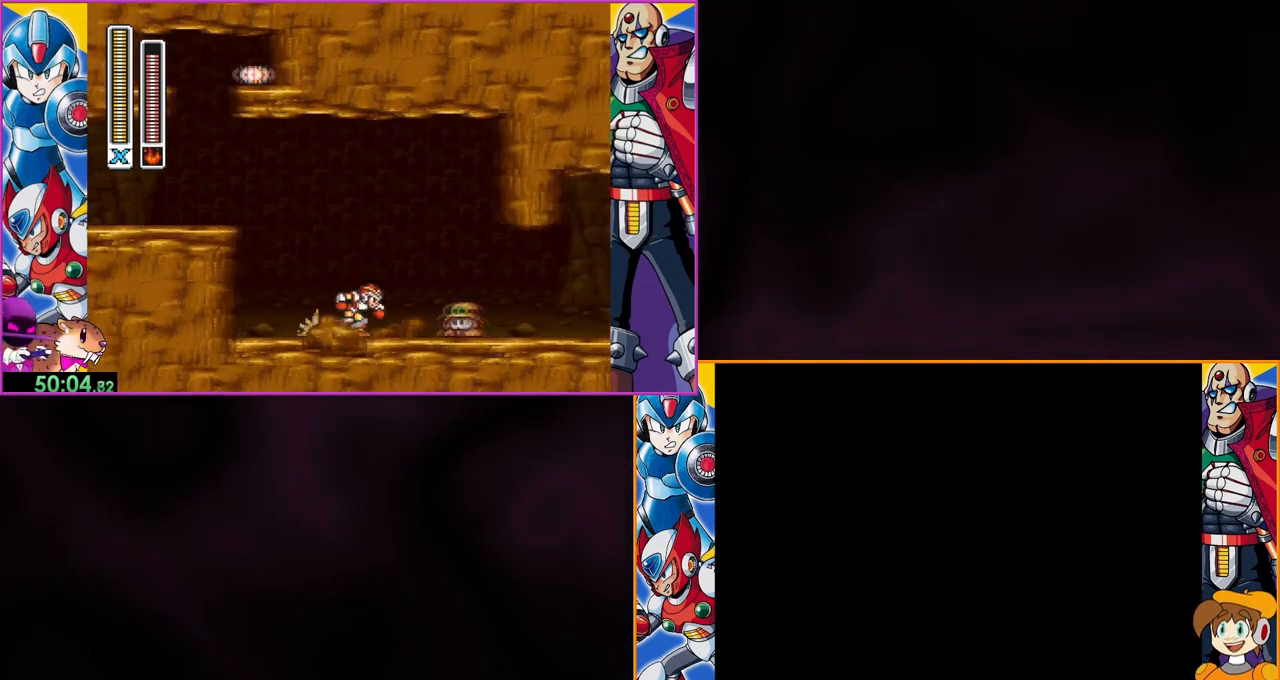
{"dt_ms": 500, "buttons": [], "events": []}
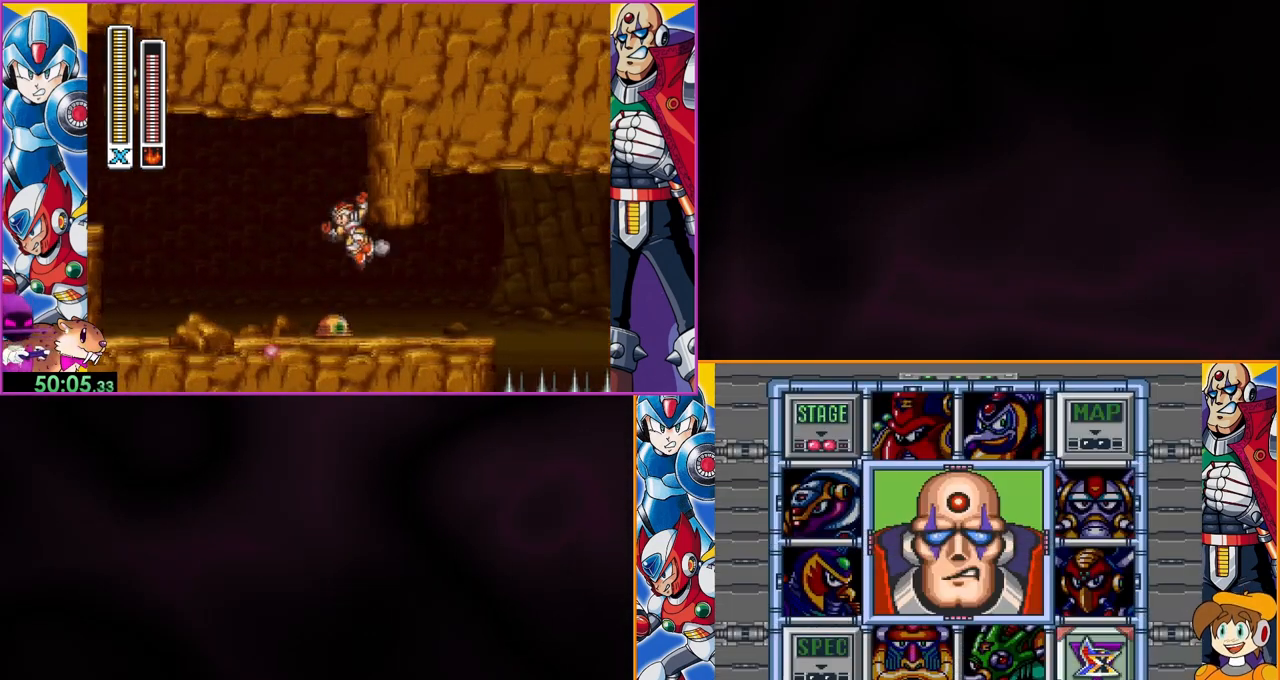
{"dt_ms": 500, "buttons": [], "events": [[367, "DPAD_LEFT", "down"], [467, "DPAD_LEFT", "up"]]}
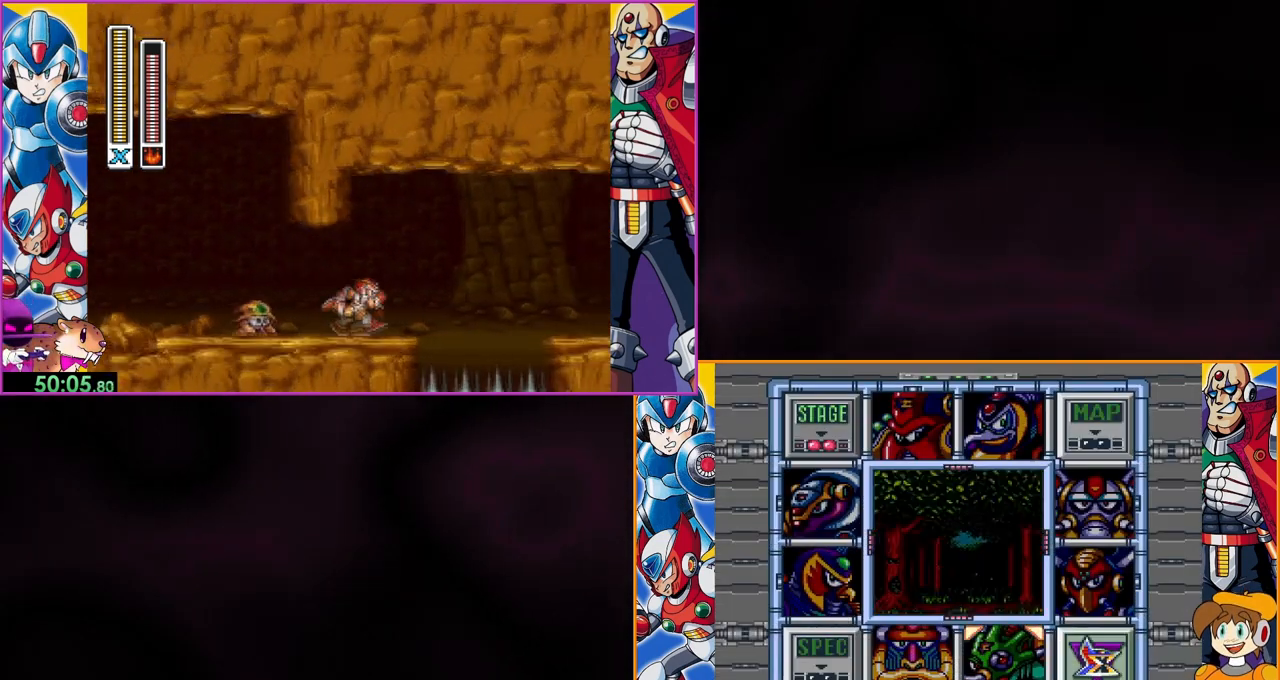
{"dt_ms": 500, "buttons": [], "events": [[67, "DPAD_LEFT", "down"], [267, "DPAD_LEFT", "up"], [333, "DPAD_LEFT", "down"], [467, "DPAD_LEFT", "up"]]}
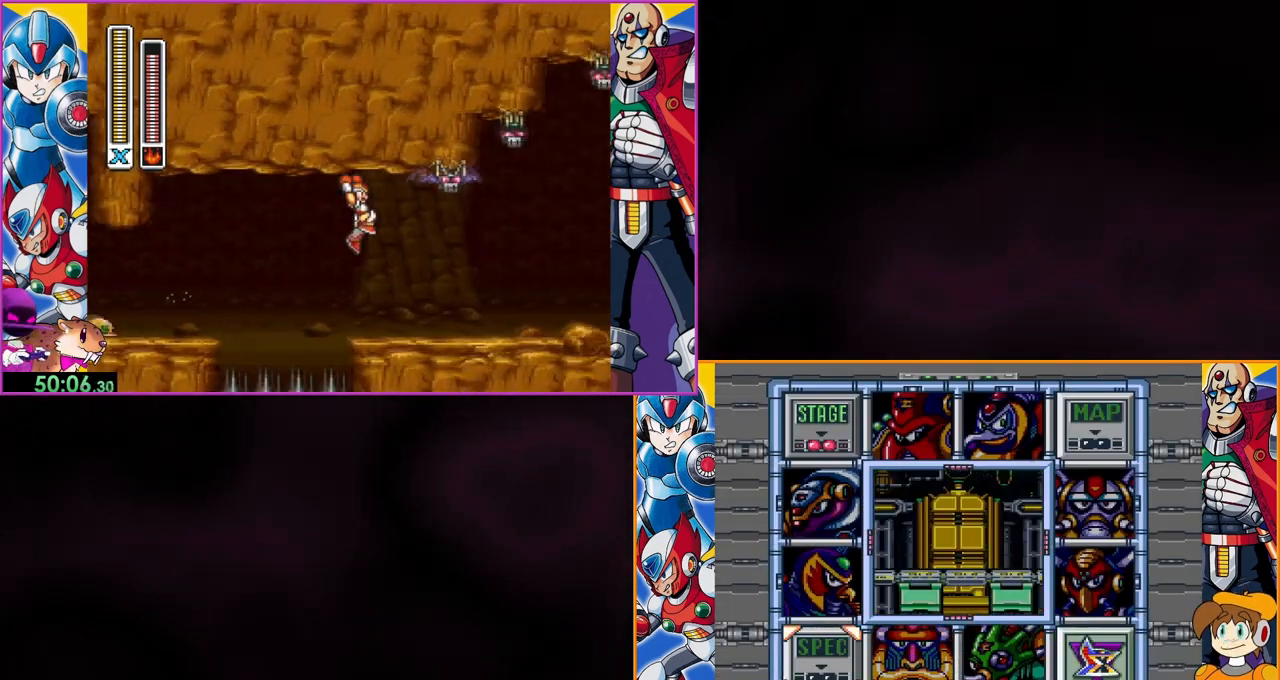
{"dt_ms": 500, "buttons": ["B"], "events": [[433, "B", "down"]]}
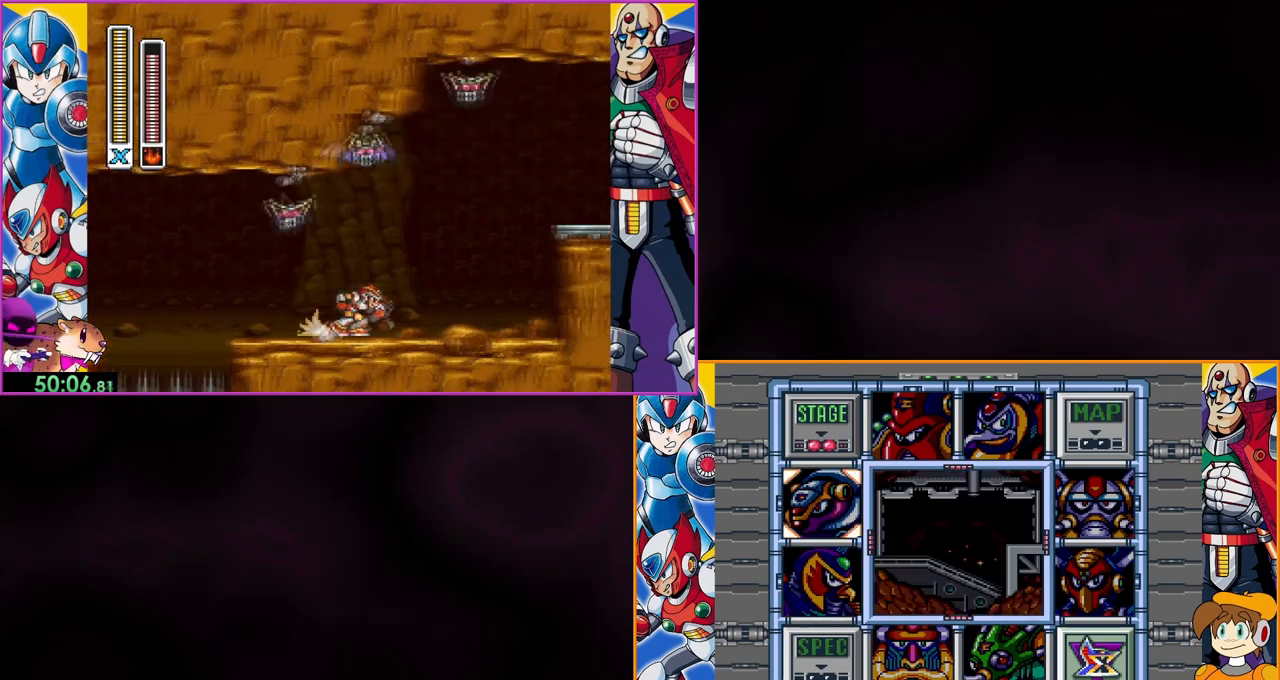
{"dt_ms": 500, "buttons": [], "events": [[100, "B", "up"]]}
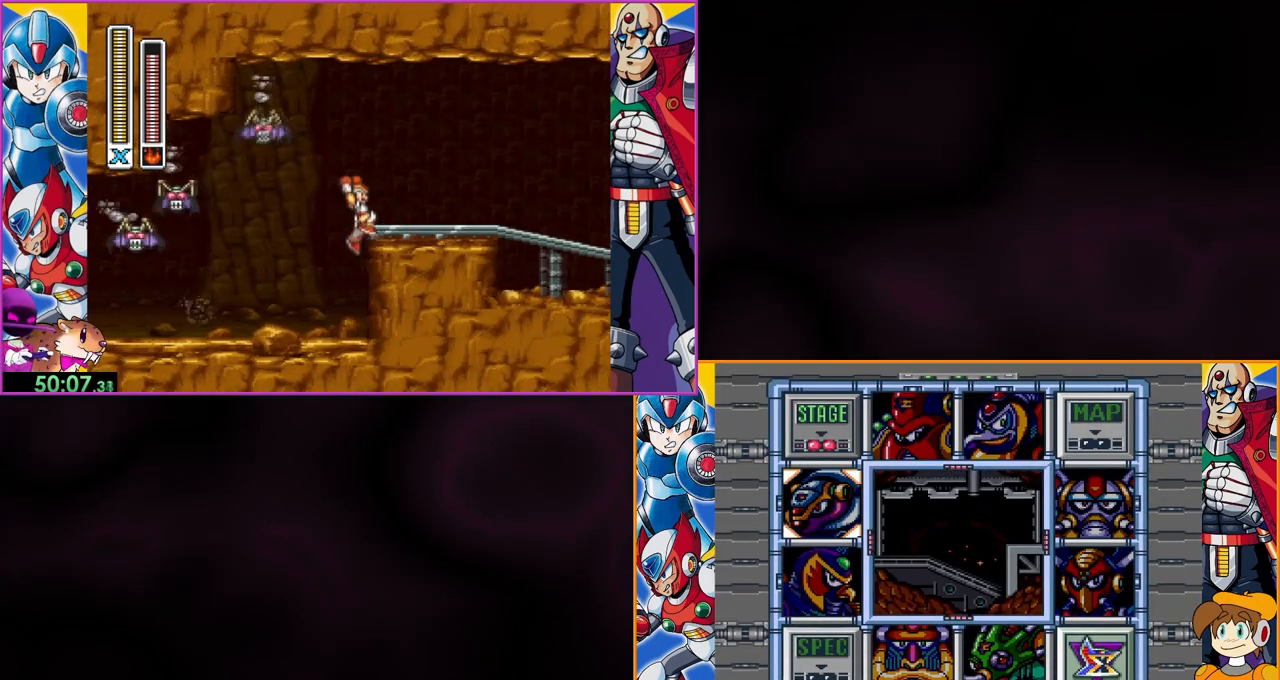
{"dt_ms": 500, "buttons": [], "events": []}
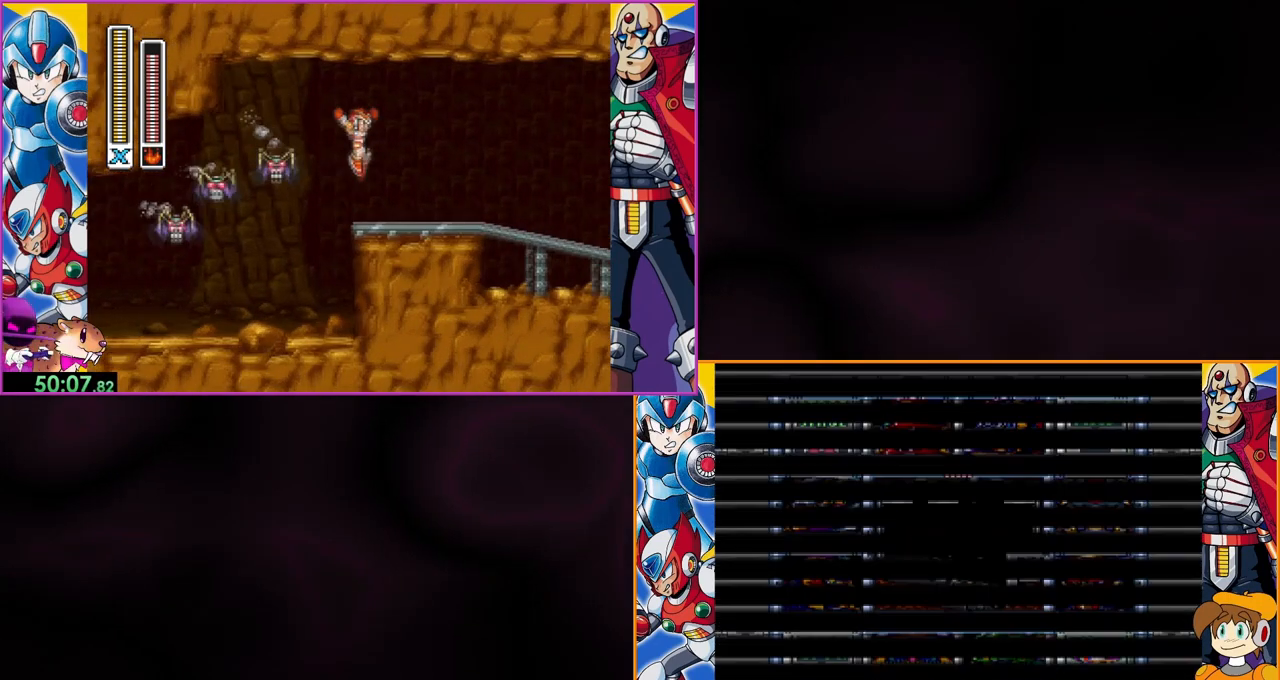
{"dt_ms": 500, "buttons": [], "events": []}
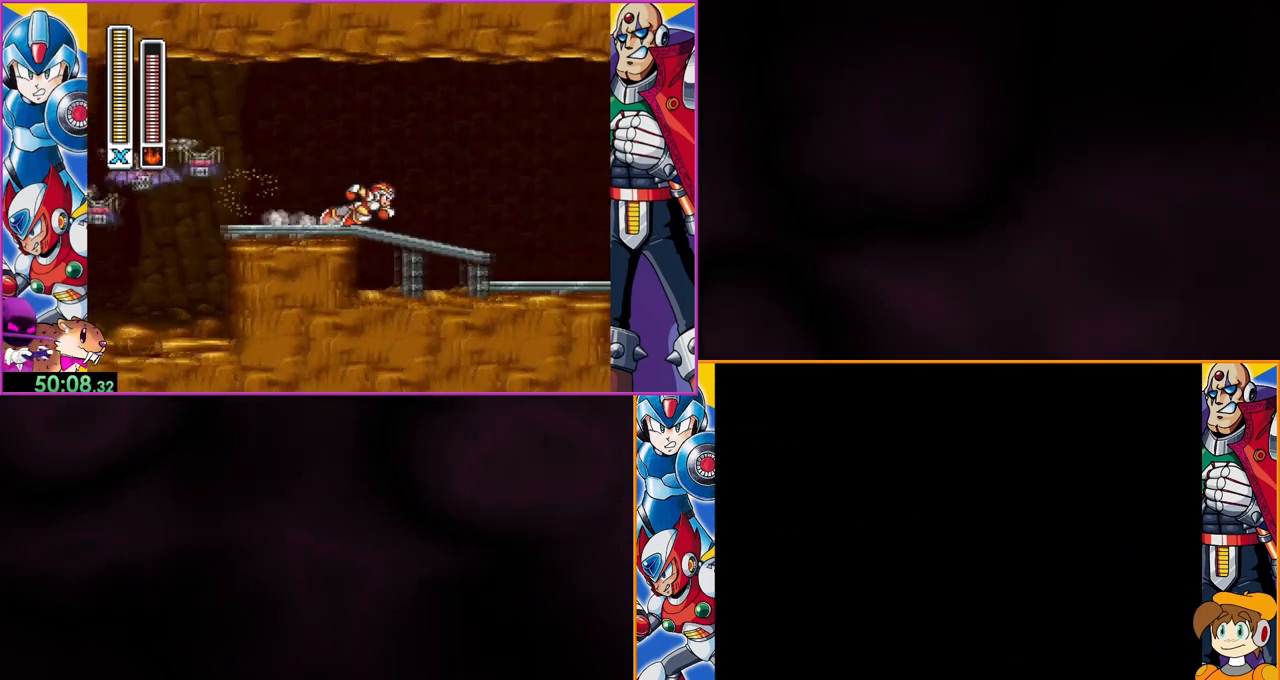
{"dt_ms": 500, "buttons": [], "events": []}
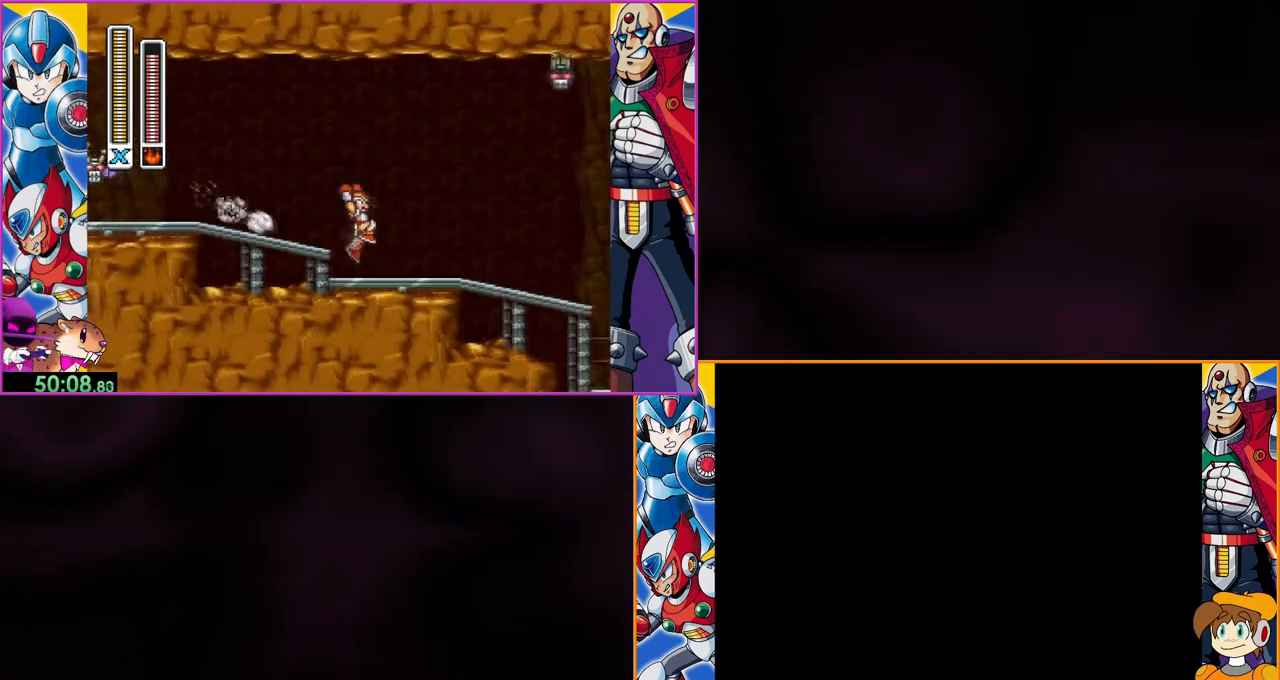
{"dt_ms": 500, "buttons": [], "events": []}
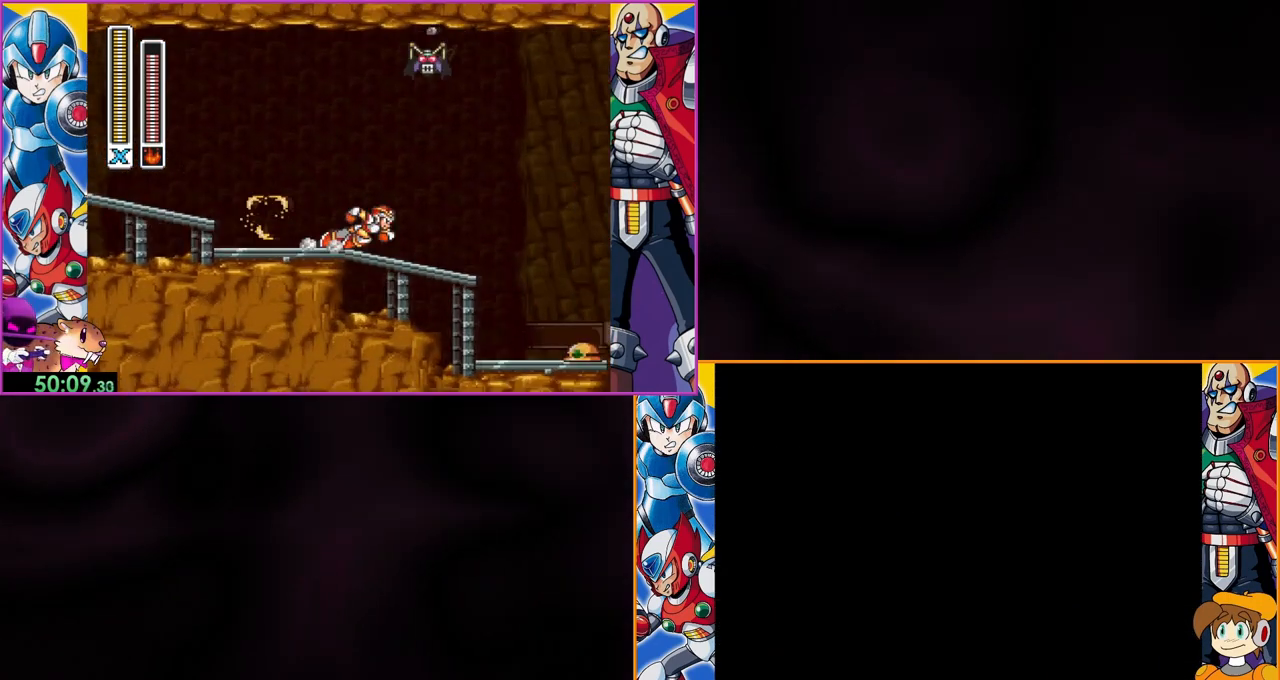
{"dt_ms": 500, "buttons": [], "events": []}
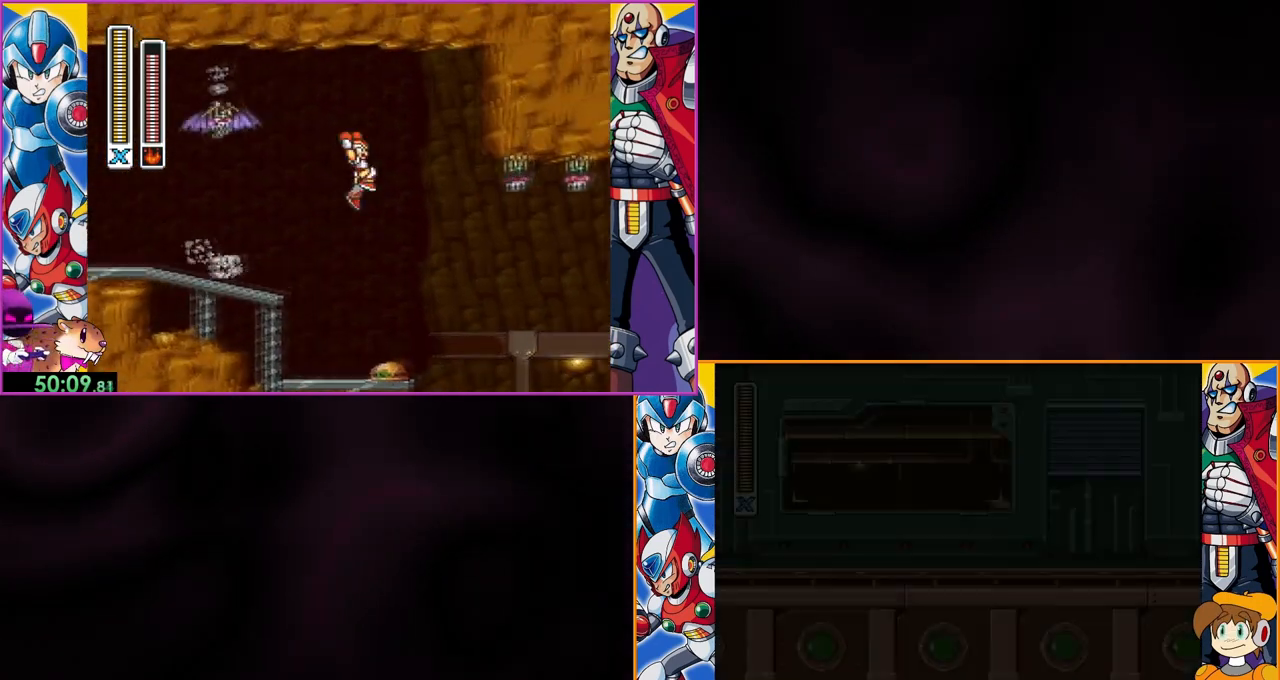
{"dt_ms": 500, "buttons": ["Y"], "events": [[67, "Y", "down"]]}
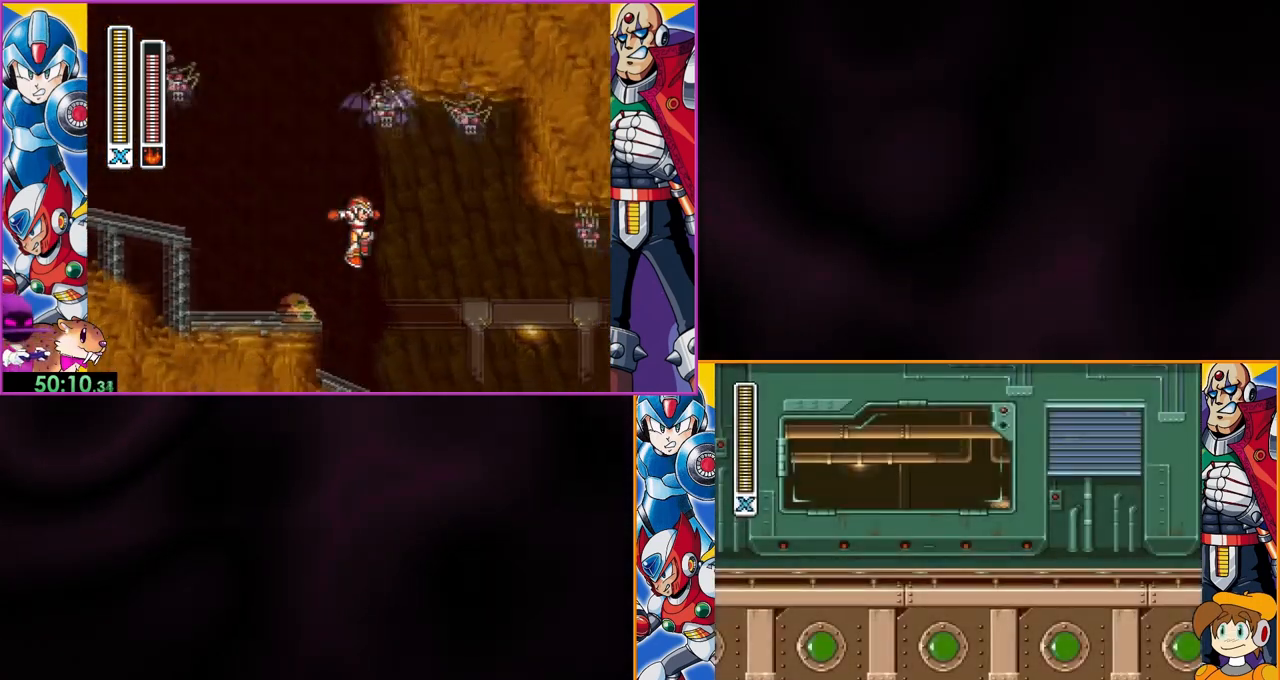
{"dt_ms": 500, "buttons": ["Y"], "events": []}